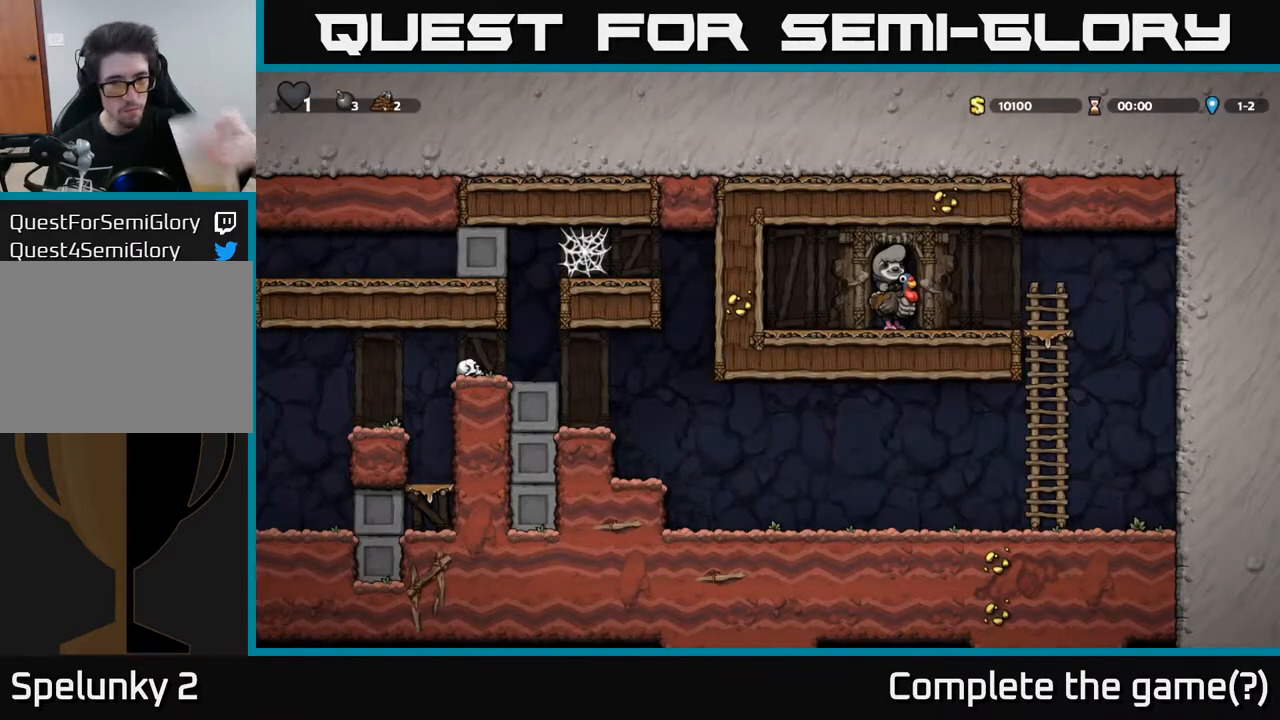
Gameplay with a controller (Xbox layout); each line is a JSON object with the inputs held at the frame after it. "events" lists button and stick changes between this image and that frame as [ms after this image, input, new state], when the widget could be followed in between.
{"buttons": [], "left_stick": "center", "right_stick": "center", "events": []}
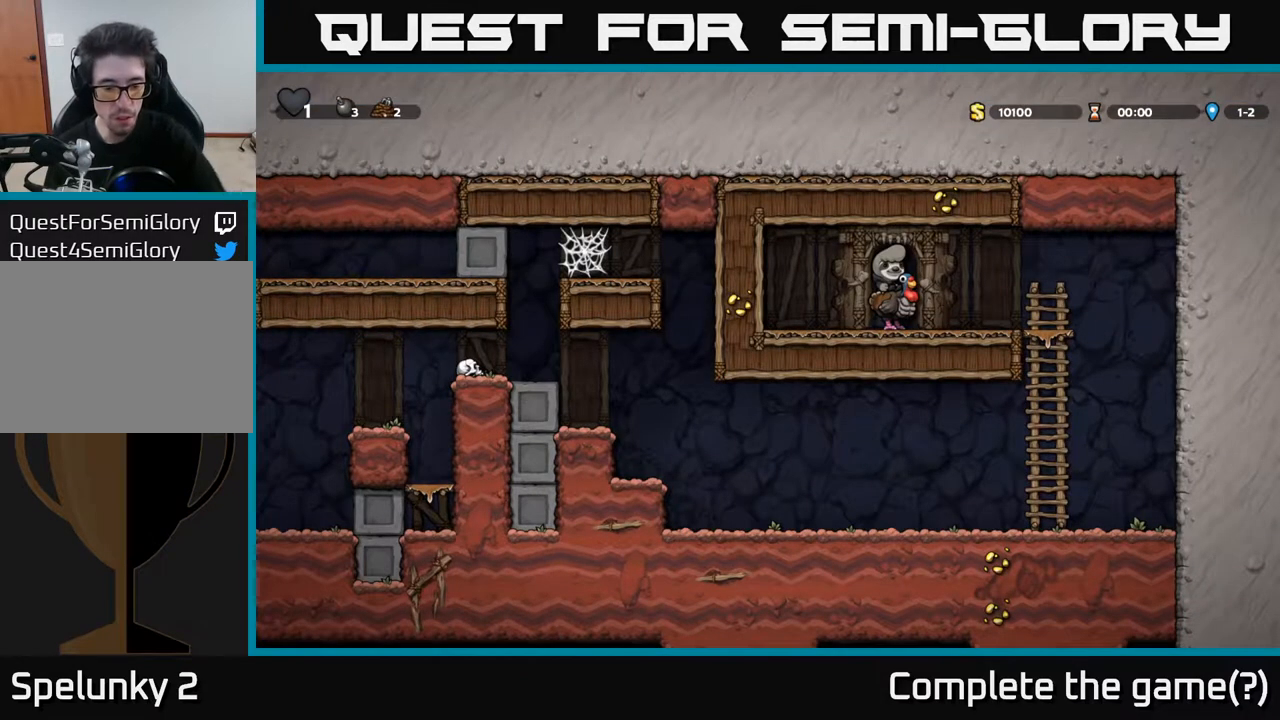
{"buttons": [], "left_stick": "center", "right_stick": "center", "events": []}
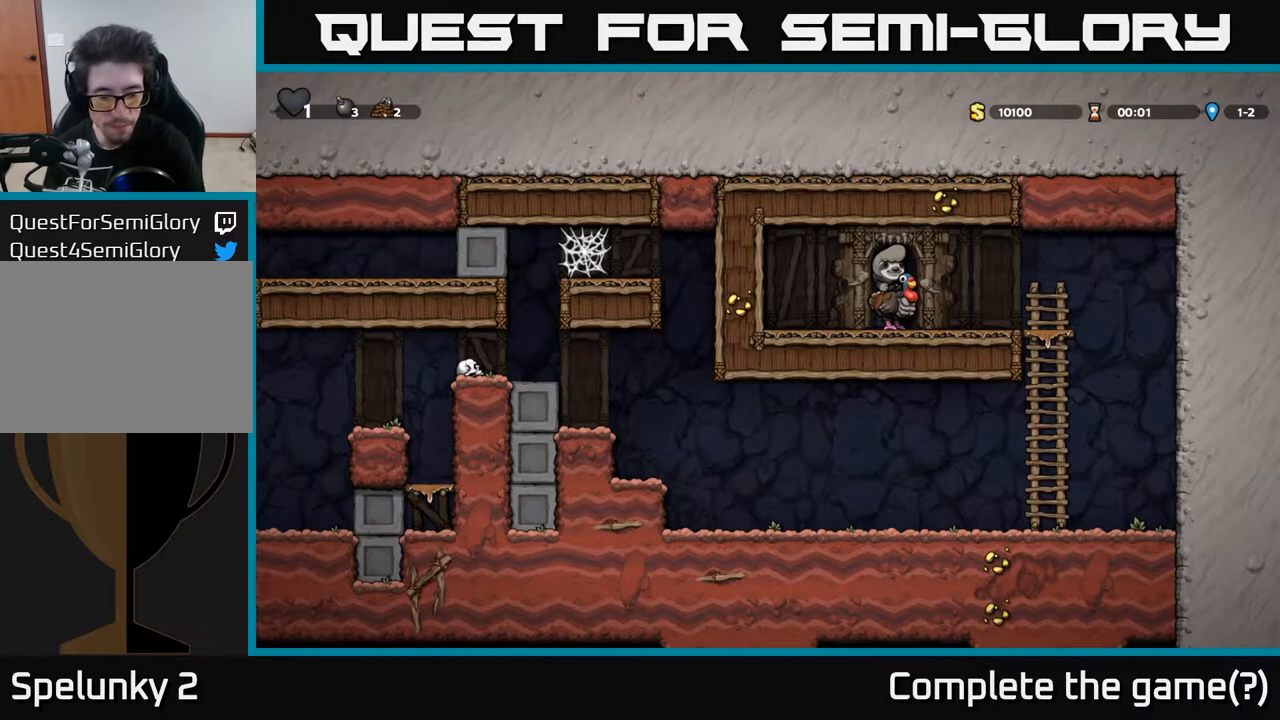
{"buttons": [], "left_stick": "center", "right_stick": "center", "events": []}
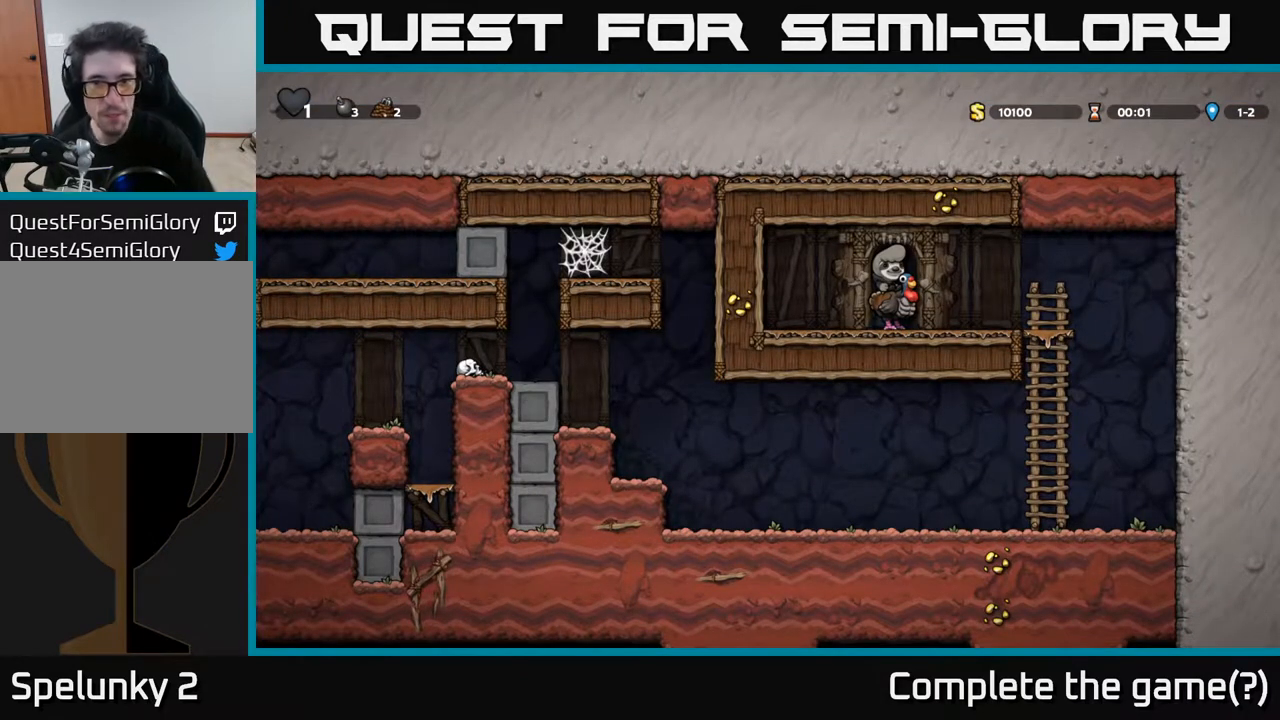
{"buttons": [], "left_stick": "center", "right_stick": "center", "events": []}
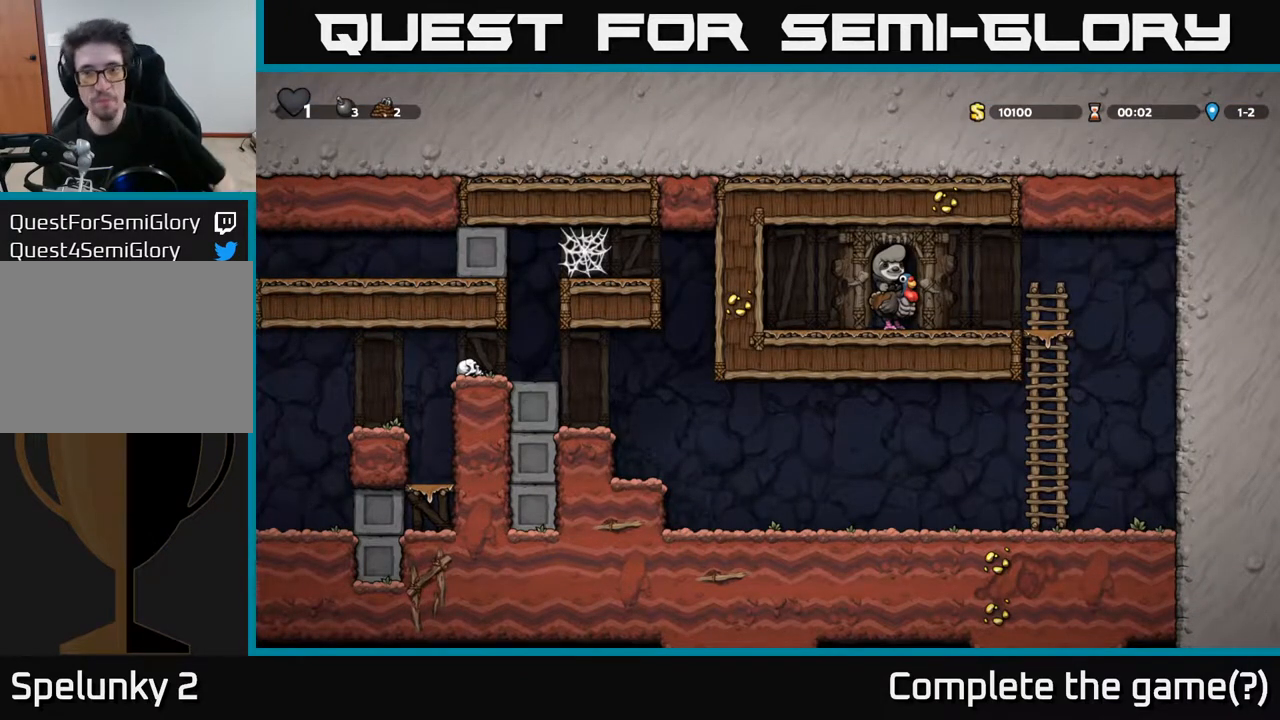
{"buttons": ["DPAD_DOWN"], "left_stick": "center", "right_stick": "center", "events": [[450, "DPAD_DOWN", "down"]]}
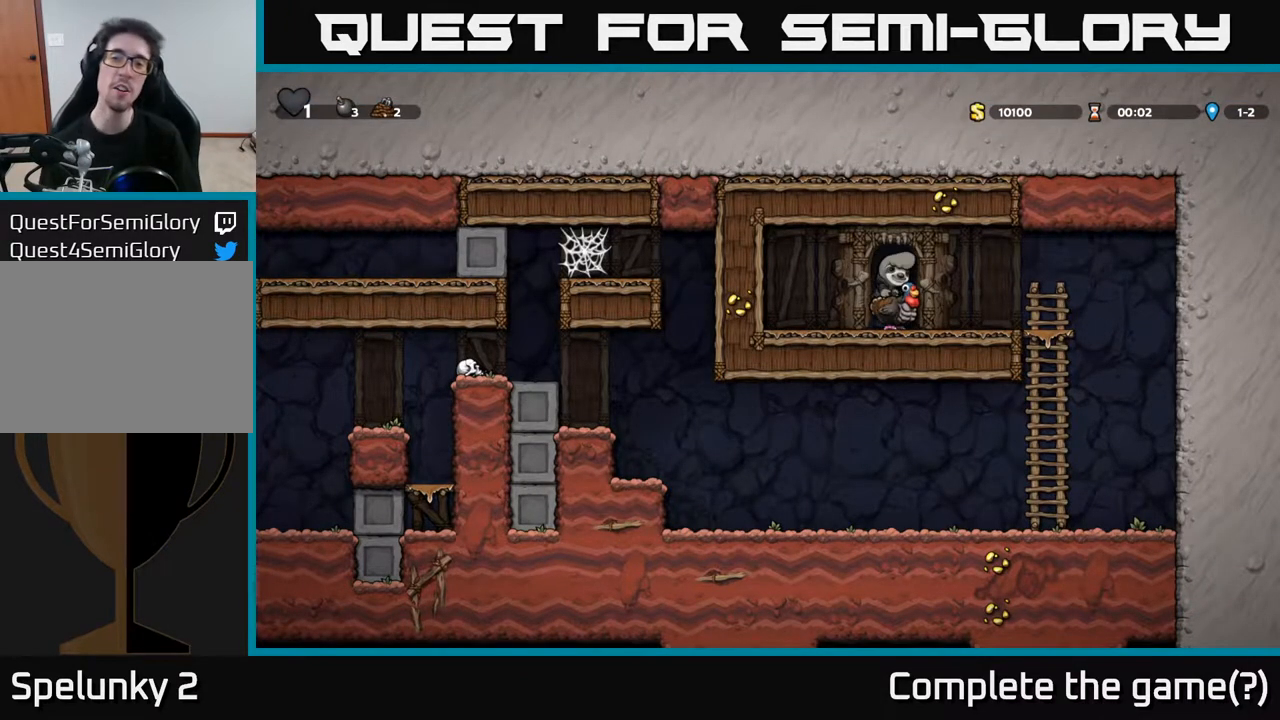
{"buttons": ["DPAD_LEFT"], "left_stick": "center", "right_stick": "center", "events": [[117, "DPAD_DOWN", "up"], [233, "DPAD_RIGHT", "down"], [383, "DPAD_RIGHT", "up"], [483, "DPAD_LEFT", "down"]]}
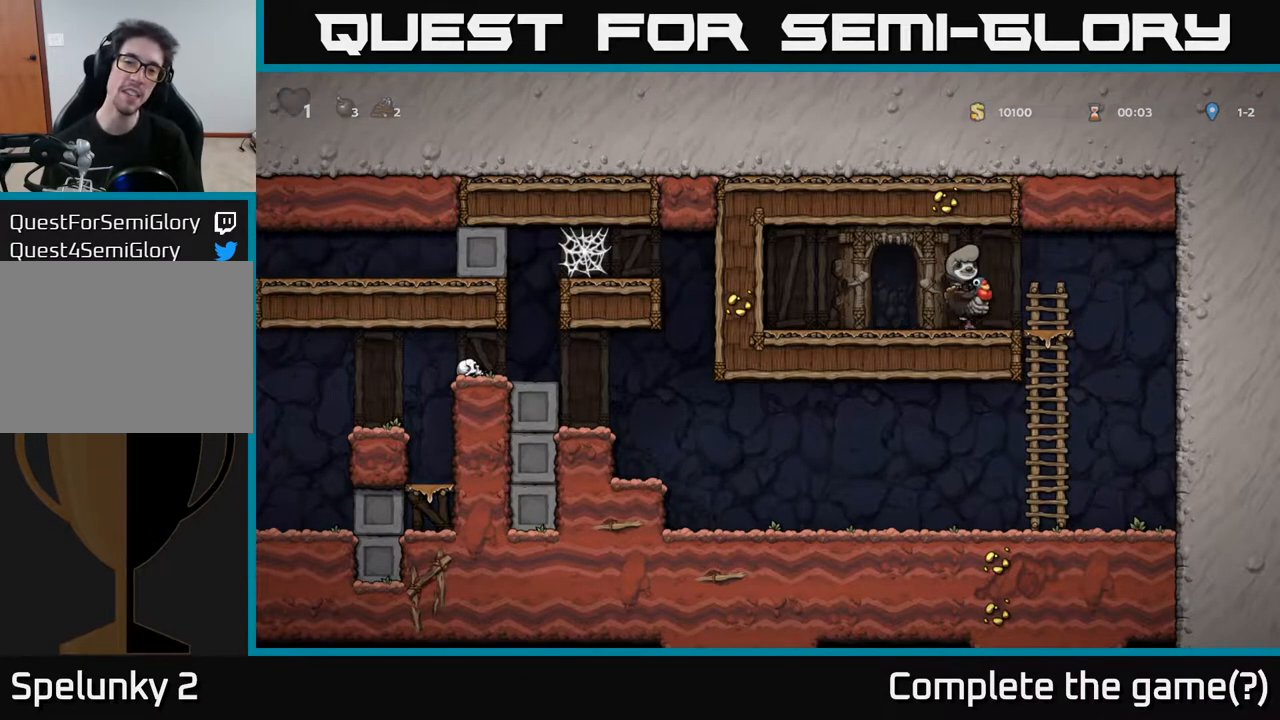
{"buttons": ["DPAD_RIGHT"], "left_stick": "center", "right_stick": "center", "events": [[183, "DPAD_LEFT", "up"], [450, "DPAD_RIGHT", "down"]]}
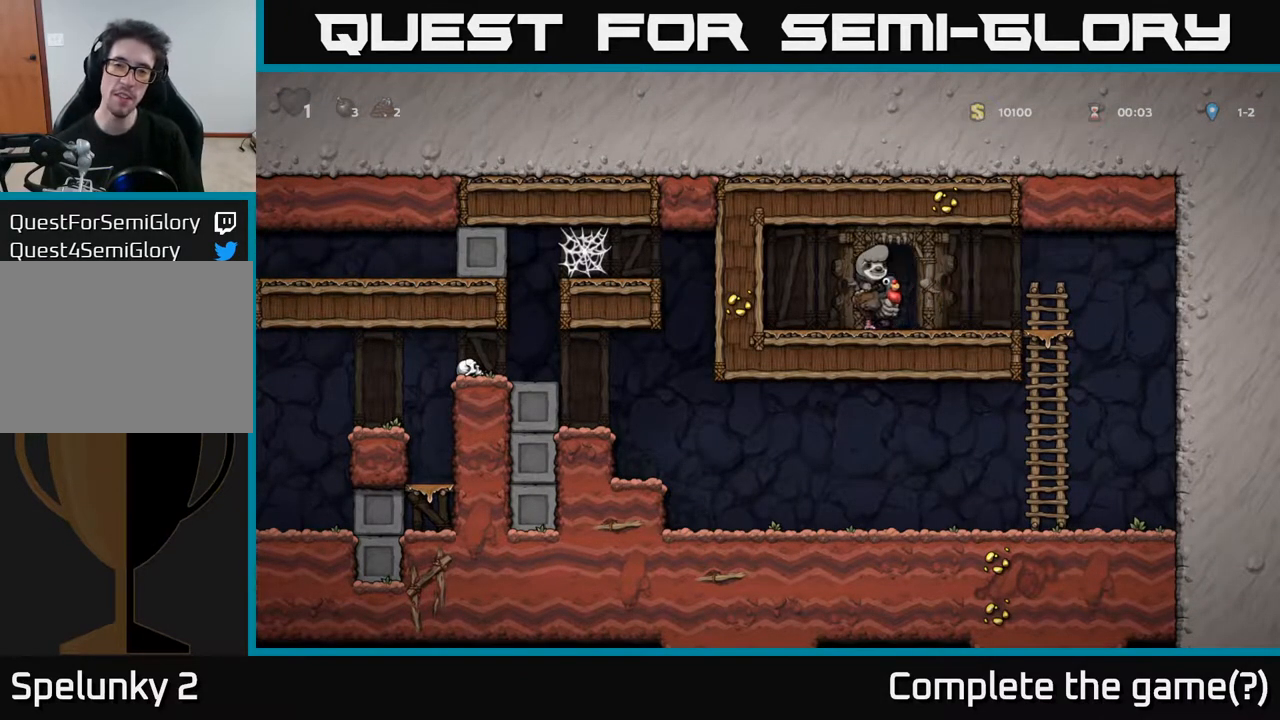
{"buttons": [], "left_stick": "center", "right_stick": "center", "events": [[83, "DPAD_RIGHT", "up"], [400, "DPAD_LEFT", "down"], [483, "DPAD_LEFT", "up"]]}
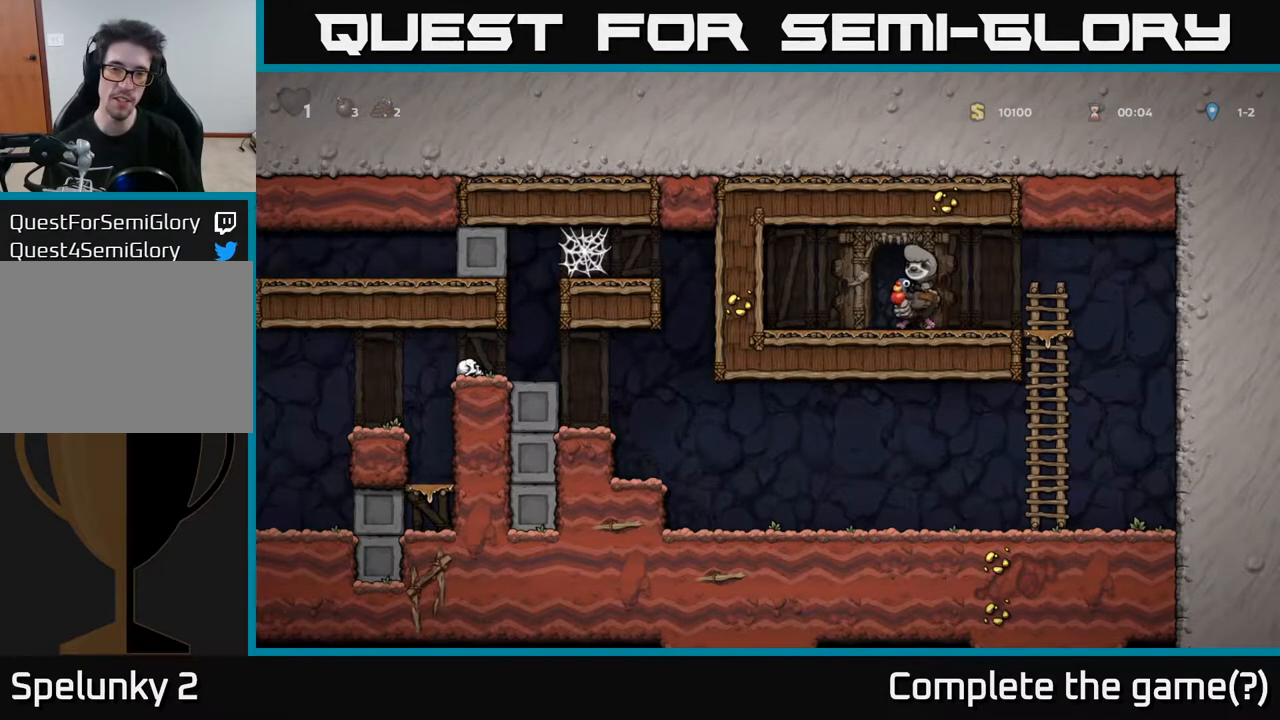
{"buttons": ["DPAD_RIGHT"], "left_stick": "center", "right_stick": "center", "events": [[400, "DPAD_RIGHT", "down"]]}
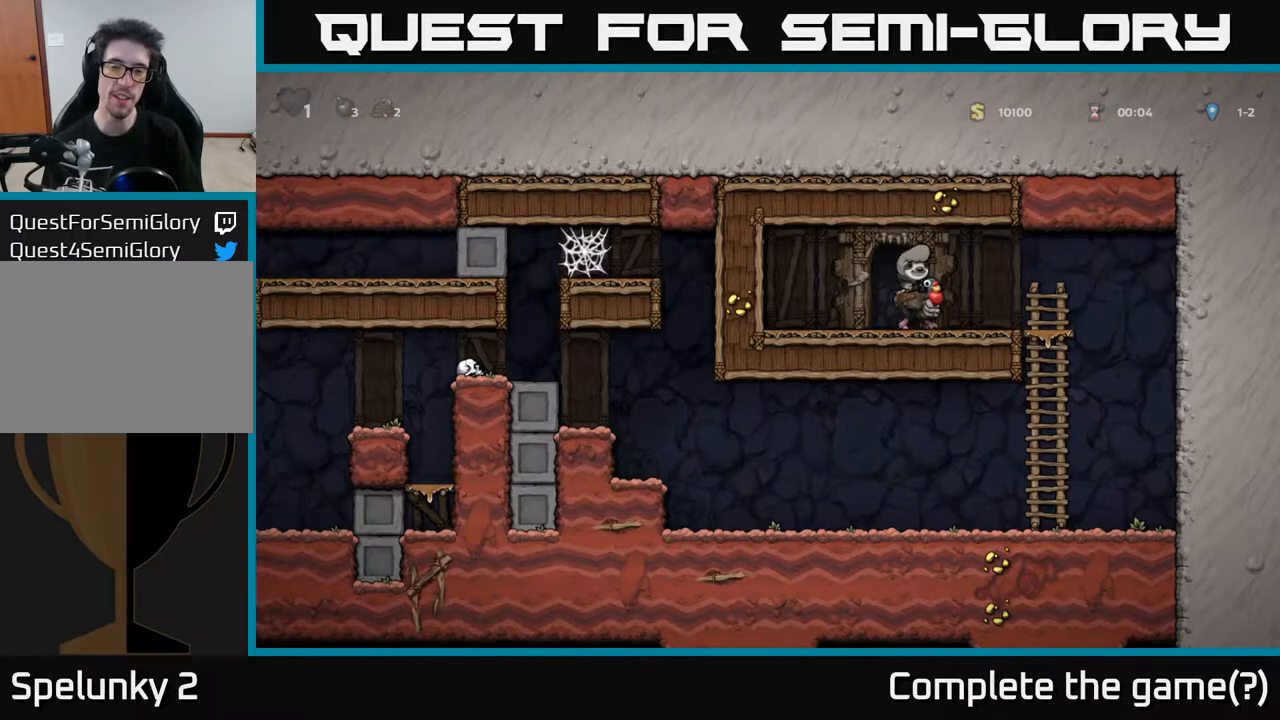
{"buttons": ["DPAD_RIGHT"], "left_stick": "center", "right_stick": "center", "events": [[83, "A", "down"], [217, "A", "up"]]}
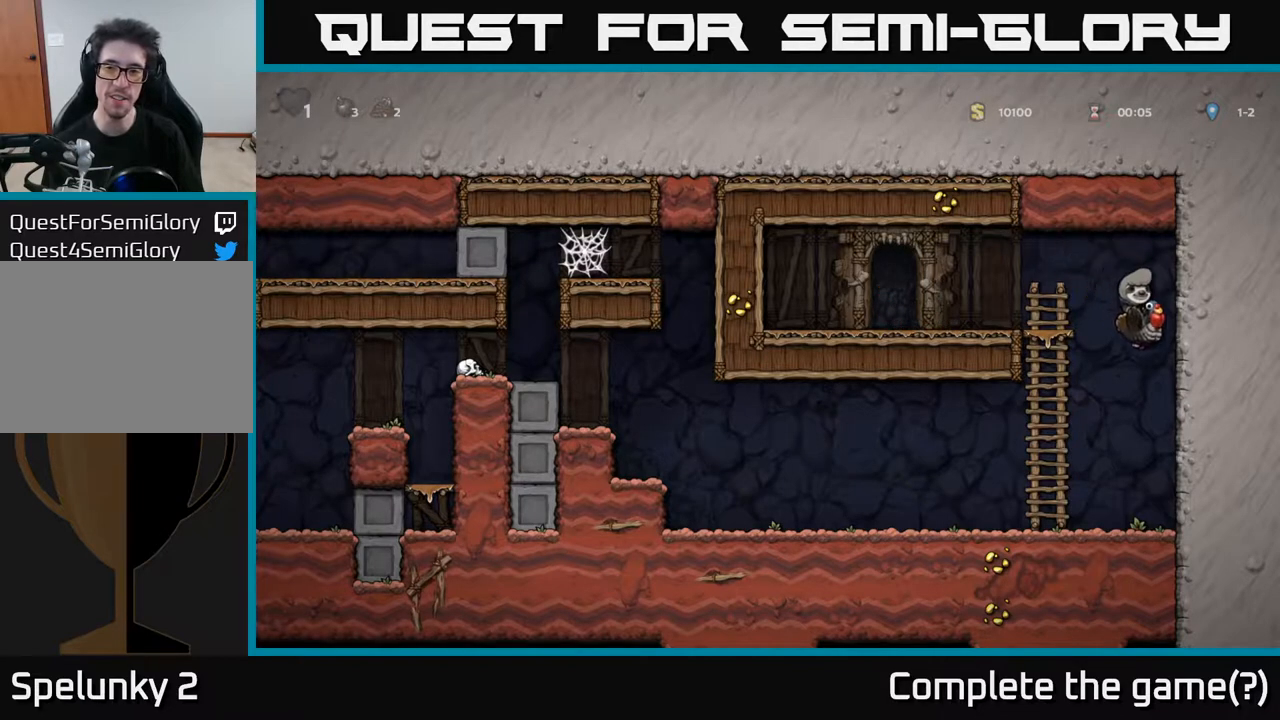
{"buttons": ["DPAD_LEFT"], "left_stick": "center", "right_stick": "center", "events": [[50, "DPAD_RIGHT", "up"], [217, "DPAD_LEFT", "down"]]}
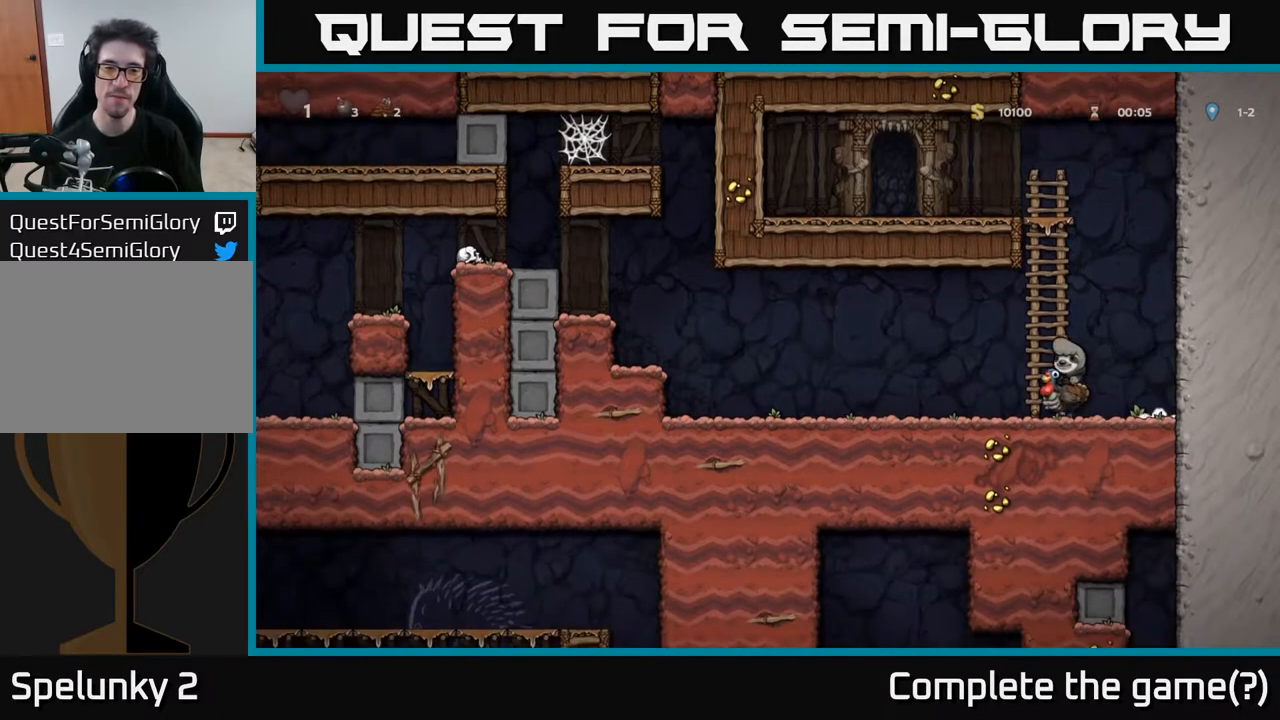
{"buttons": ["DPAD_LEFT"], "left_stick": "center", "right_stick": "center", "events": []}
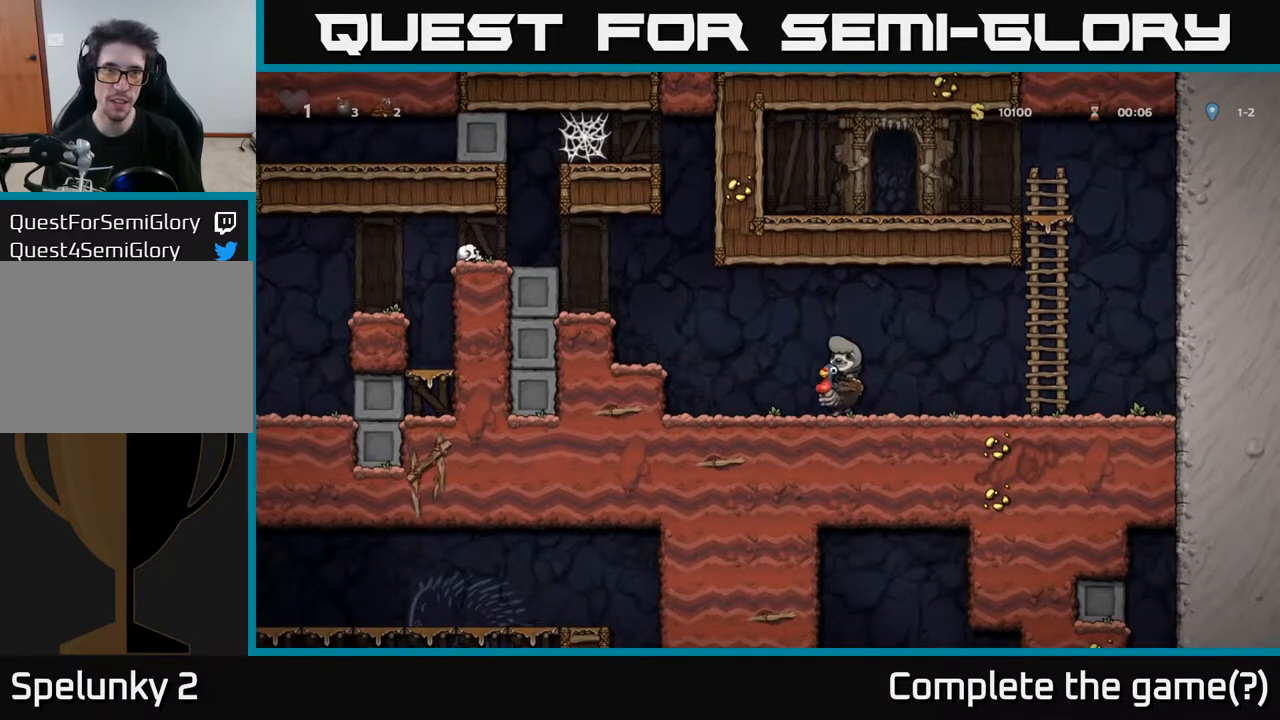
{"buttons": ["DPAD_LEFT"], "left_stick": "center", "right_stick": "center", "events": [[67, "A", "down"], [267, "A", "up"]]}
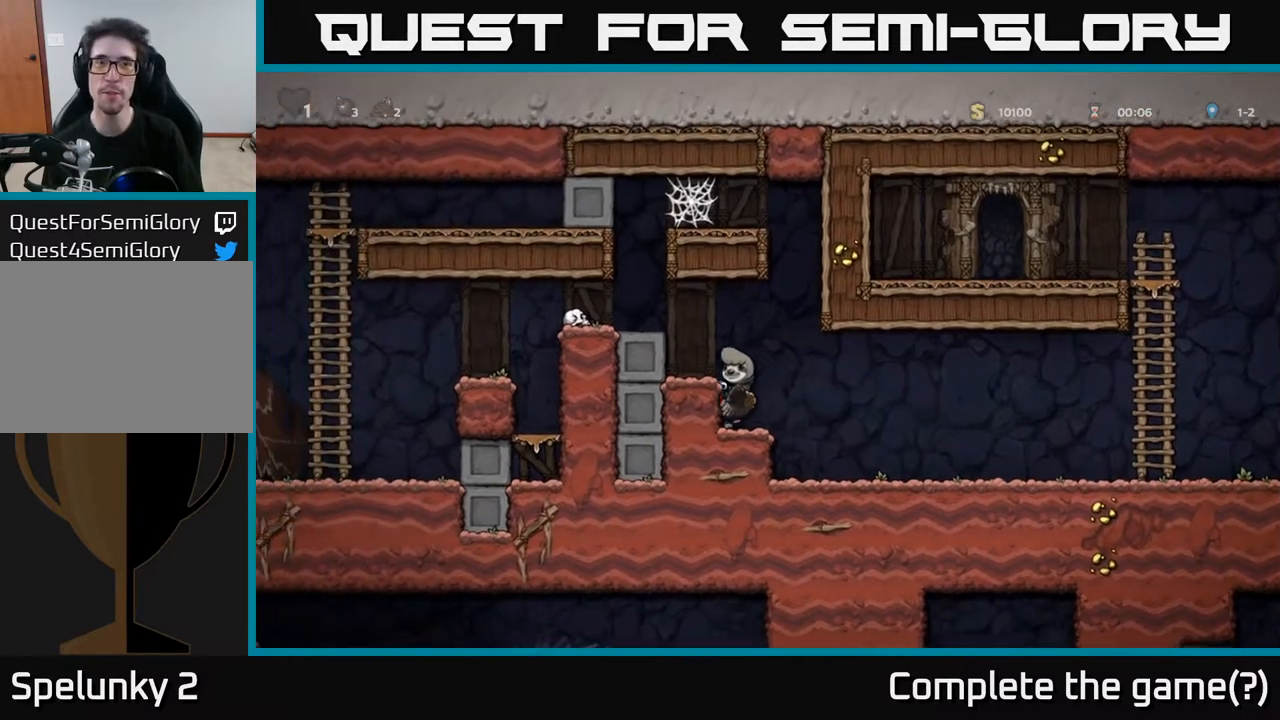
{"buttons": ["A", "DPAD_LEFT"], "left_stick": "center", "right_stick": "center", "events": [[33, "A", "down"], [217, "A", "up"], [467, "A", "down"]]}
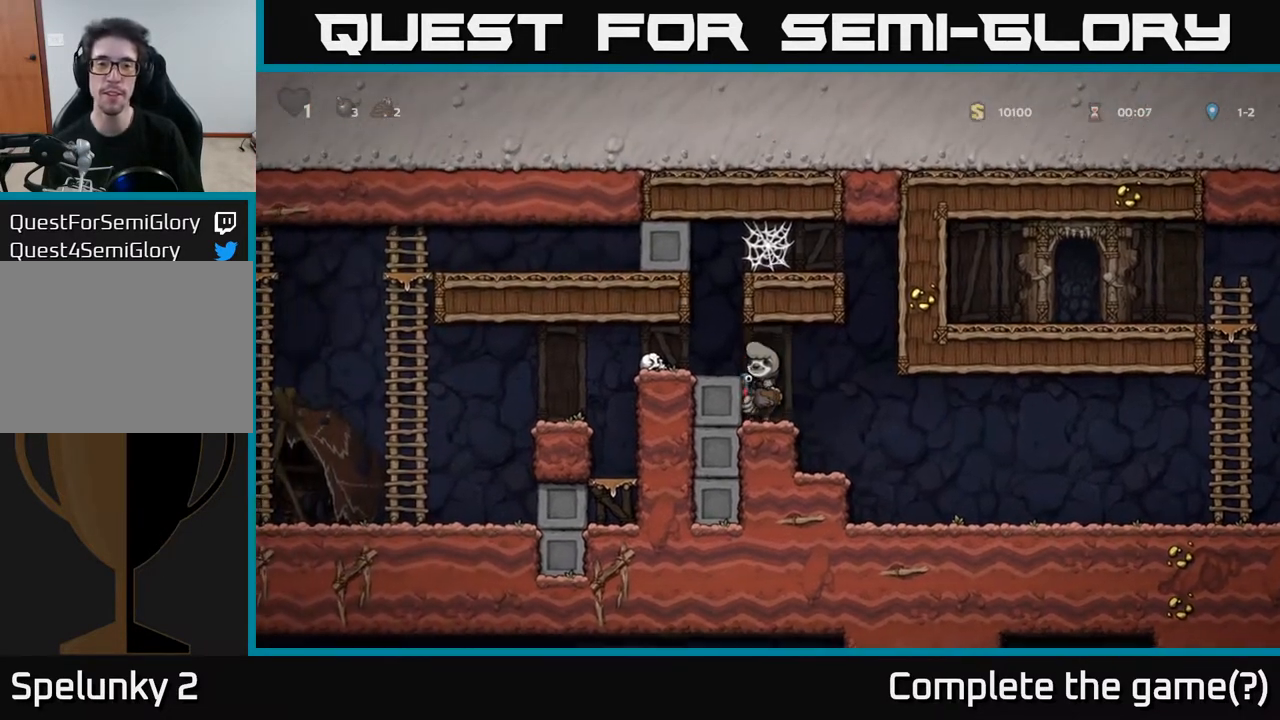
{"buttons": [], "left_stick": "center", "right_stick": "center", "events": [[100, "A", "up"], [217, "DPAD_LEFT", "up"]]}
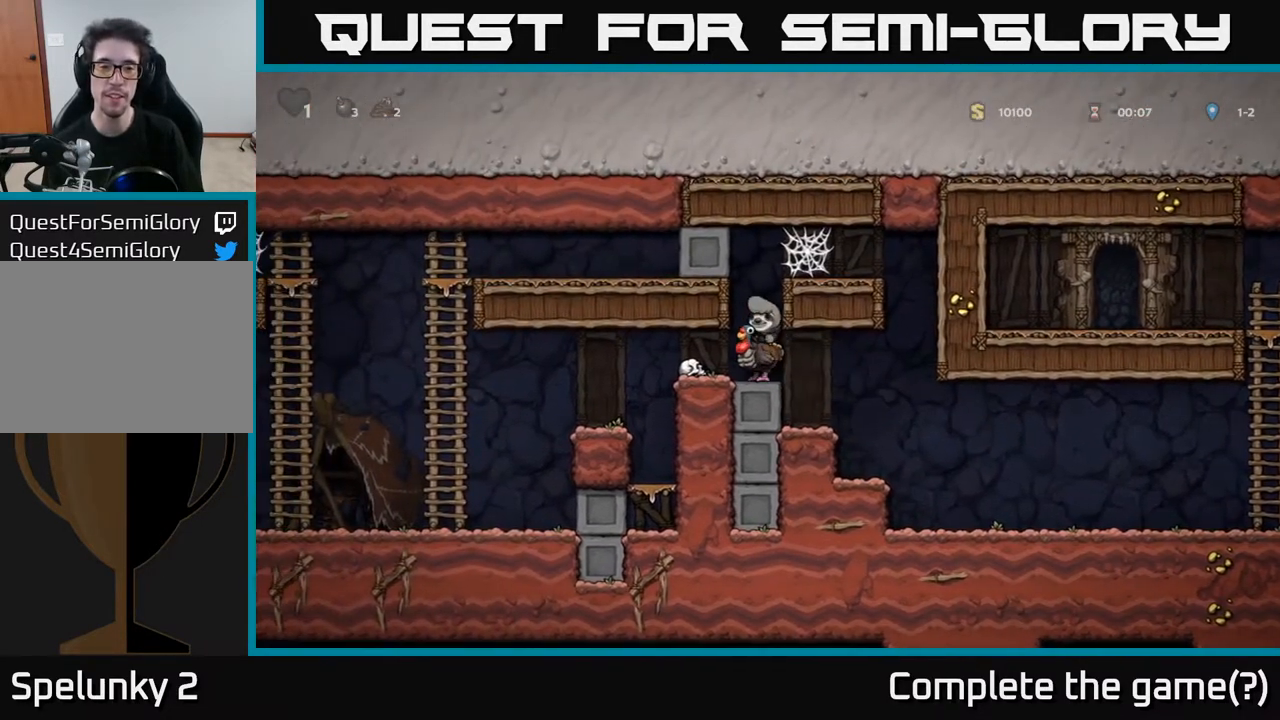
{"buttons": ["A", "DPAD_LEFT"], "left_stick": "center", "right_stick": "center", "events": [[83, "DPAD_LEFT", "down"], [417, "A", "down"]]}
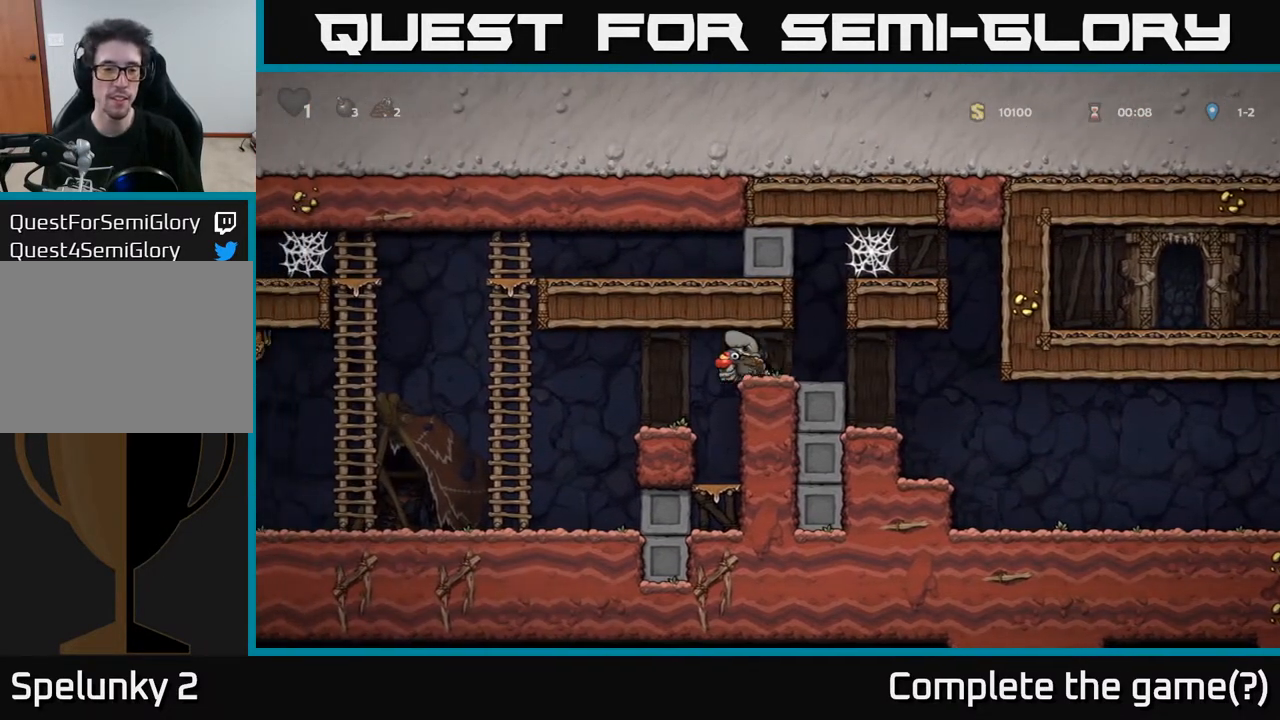
{"buttons": ["A", "DPAD_LEFT"], "left_stick": "center", "right_stick": "center", "events": [[50, "A", "up"], [133, "A", "down"], [200, "A", "up"], [317, "A", "down"], [417, "A", "up"], [483, "A", "down"]]}
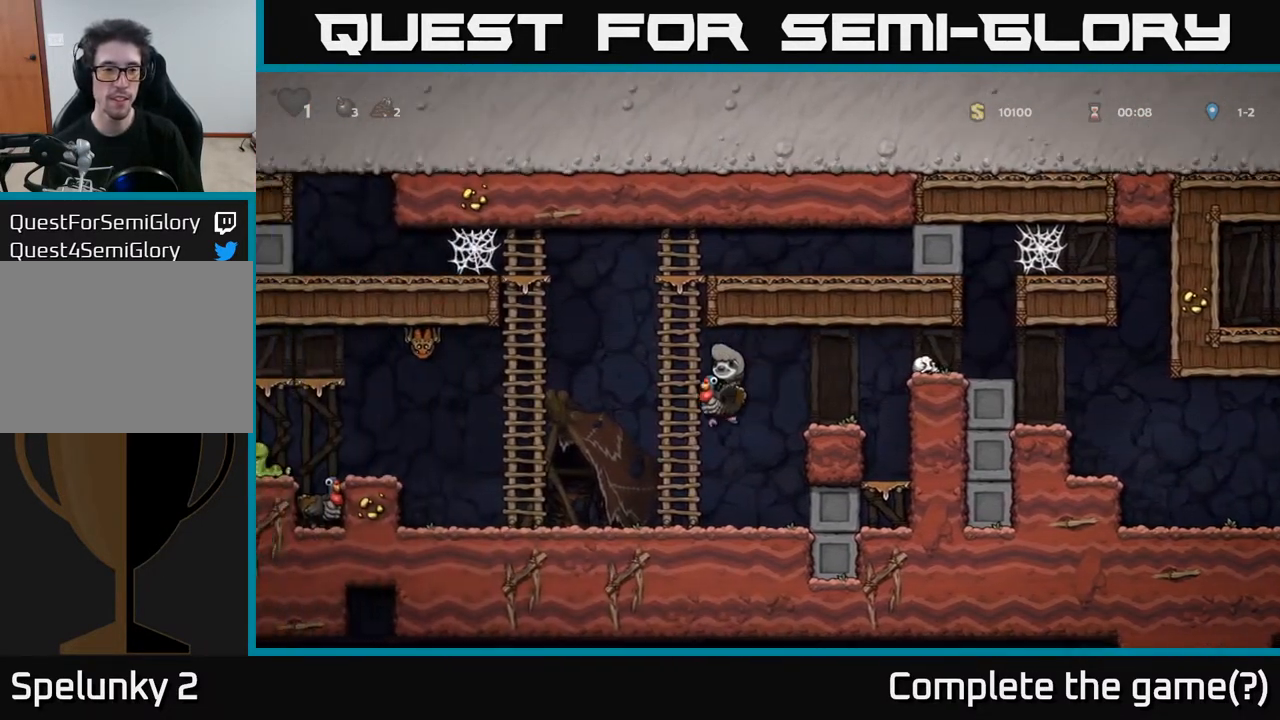
{"buttons": [], "left_stick": "center", "right_stick": "center", "events": [[100, "A", "up"], [250, "DPAD_LEFT", "up"]]}
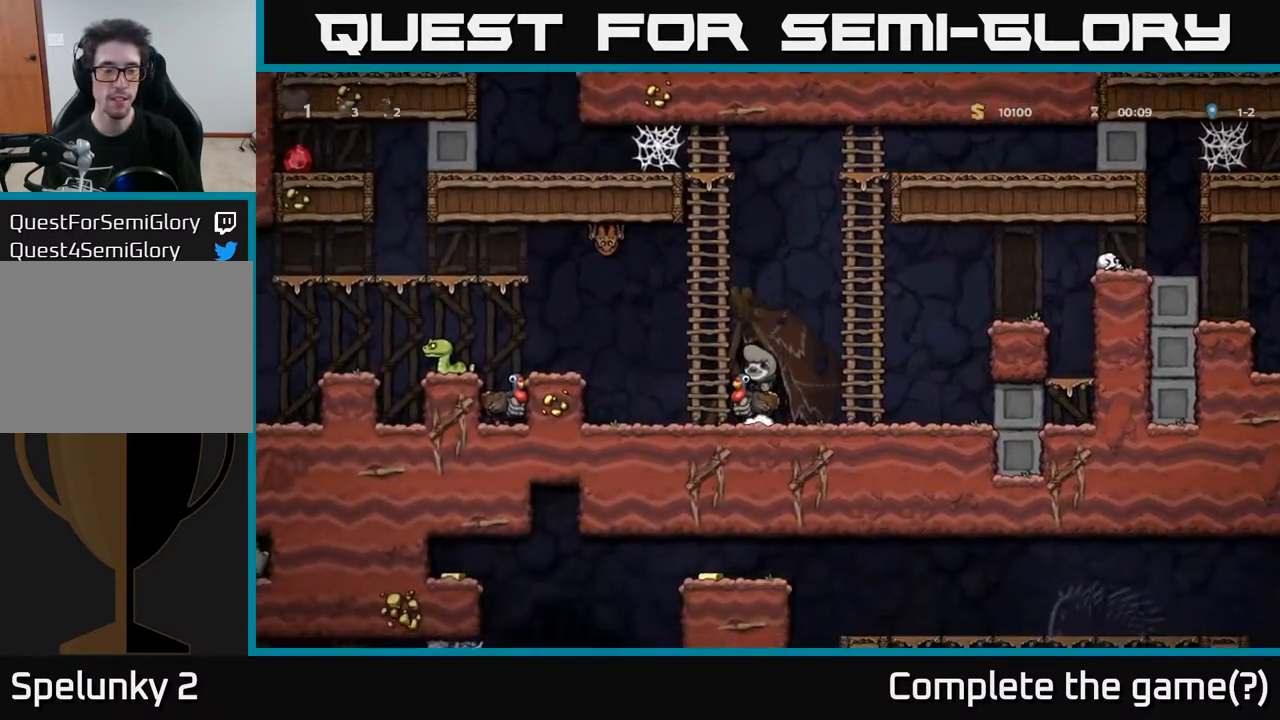
{"buttons": ["A"], "left_stick": "center", "right_stick": "center", "events": [[367, "A", "down"]]}
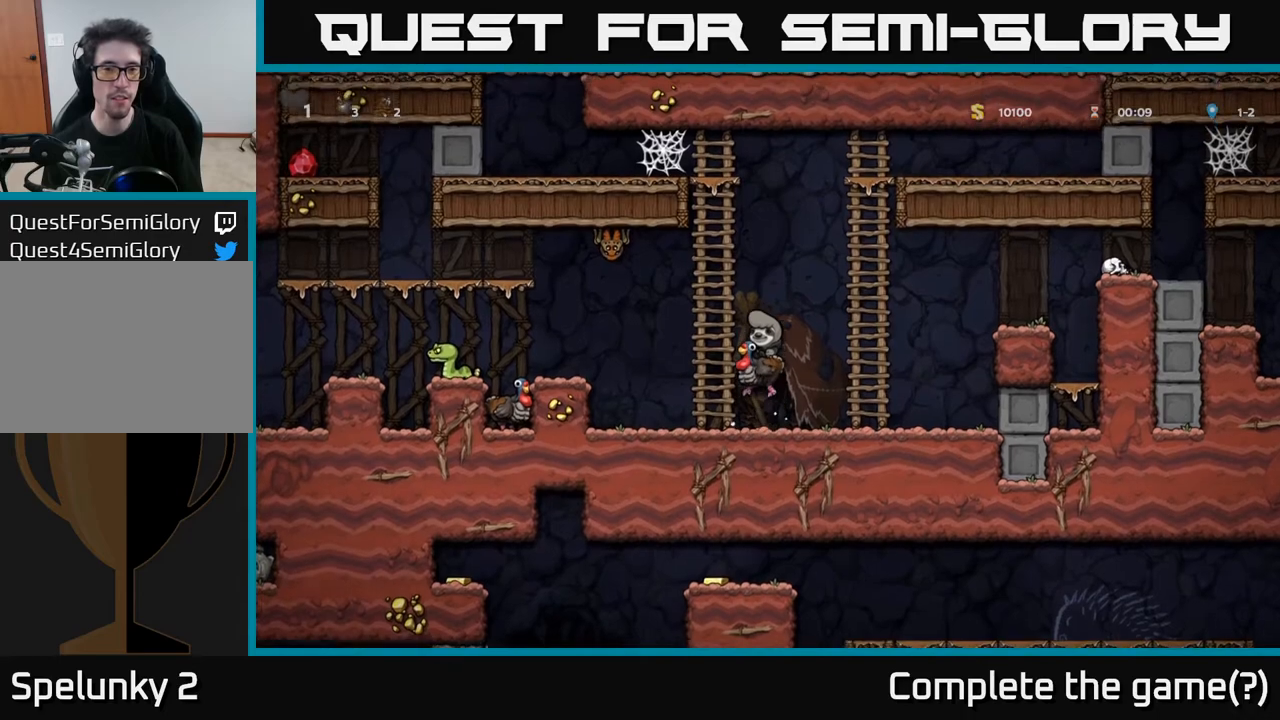
{"buttons": ["DPAD_LEFT"], "left_stick": "center", "right_stick": "center", "events": [[33, "A", "up"], [317, "DPAD_LEFT", "down"]]}
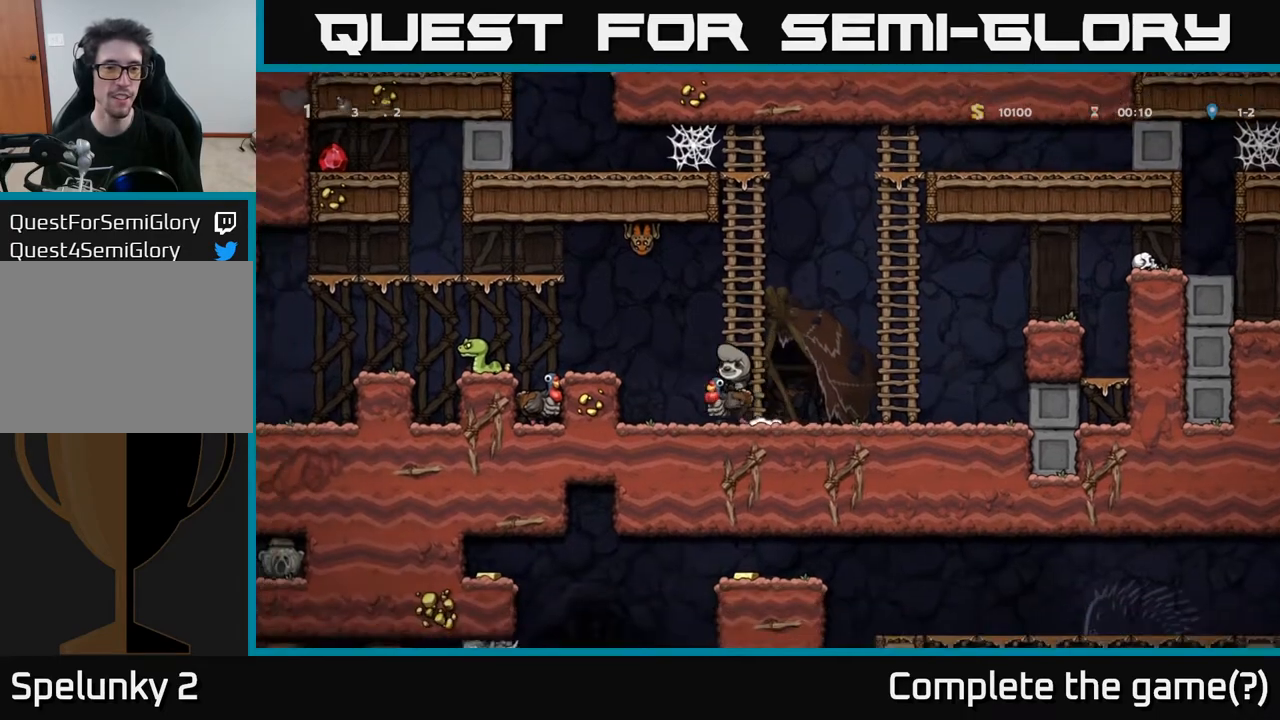
{"buttons": ["A"], "left_stick": "center", "right_stick": "center", "events": [[17, "A", "down"], [200, "A", "up"], [383, "A", "down"], [500, "DPAD_LEFT", "up"]]}
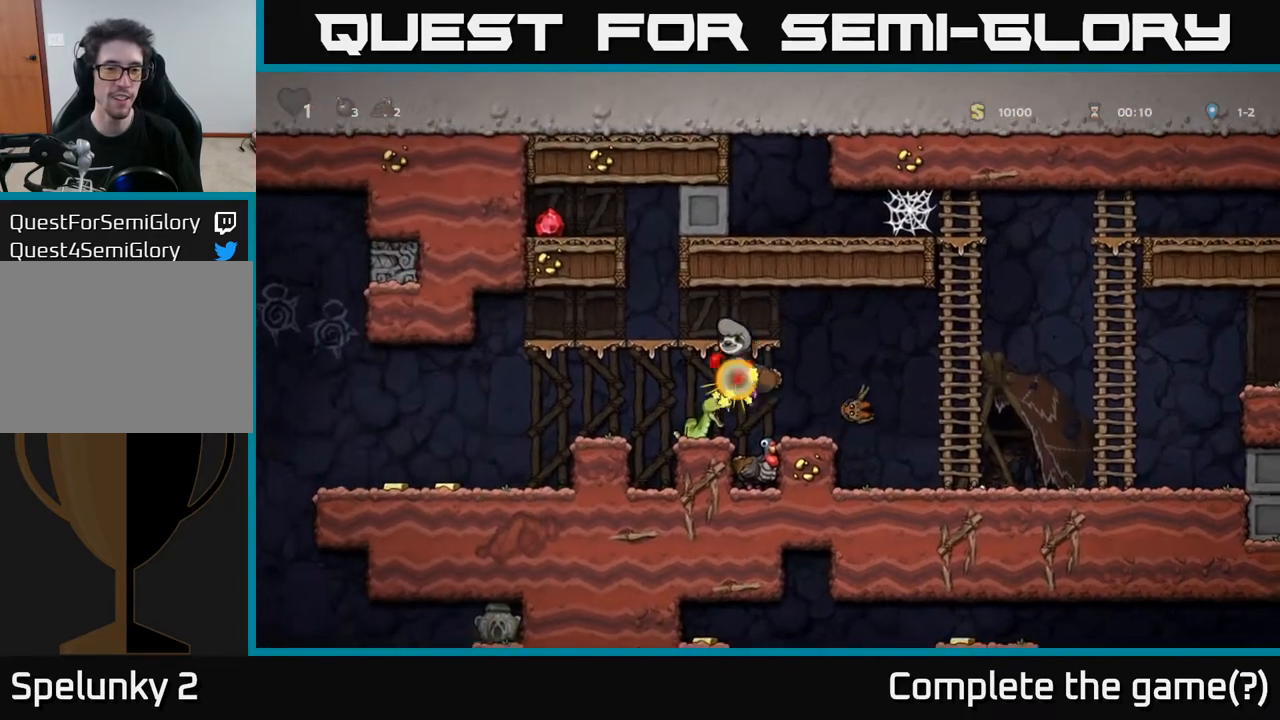
{"buttons": [], "left_stick": "center", "right_stick": "center", "events": [[17, "A", "up"]]}
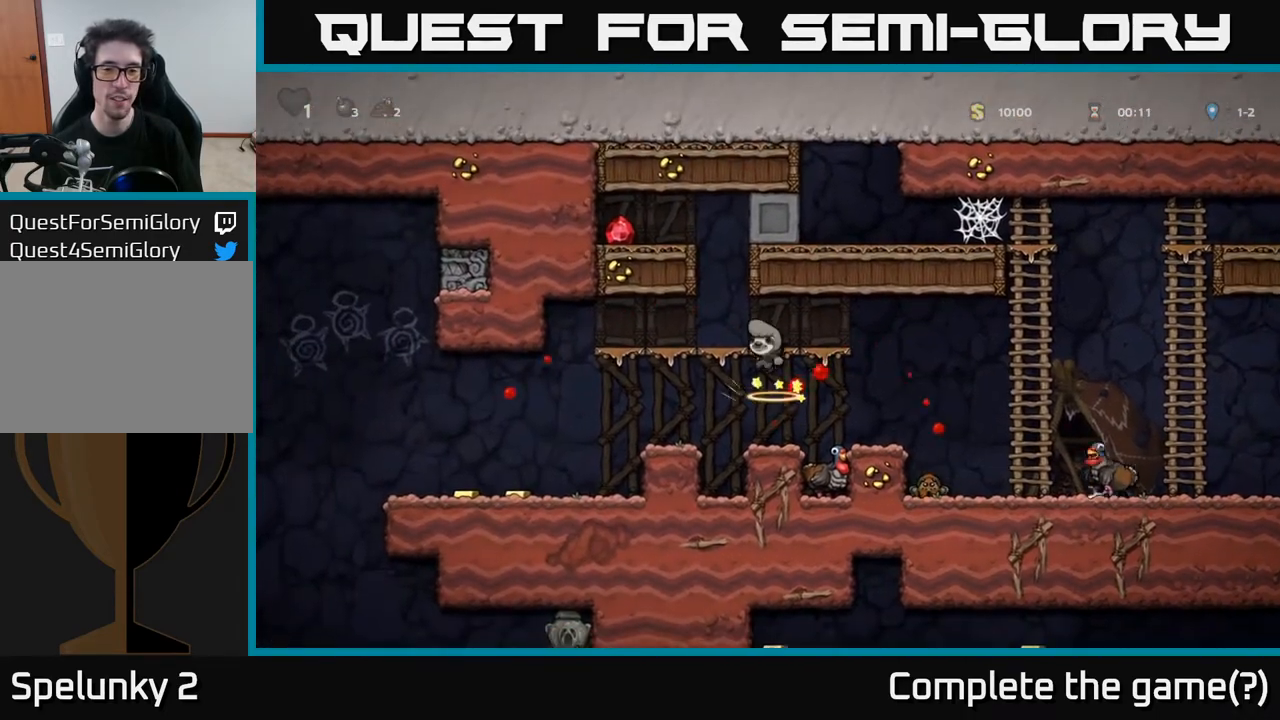
{"buttons": [], "left_stick": "center", "right_stick": "center", "events": [[200, "DPAD_RIGHT", "down"], [300, "DPAD_RIGHT", "up"]]}
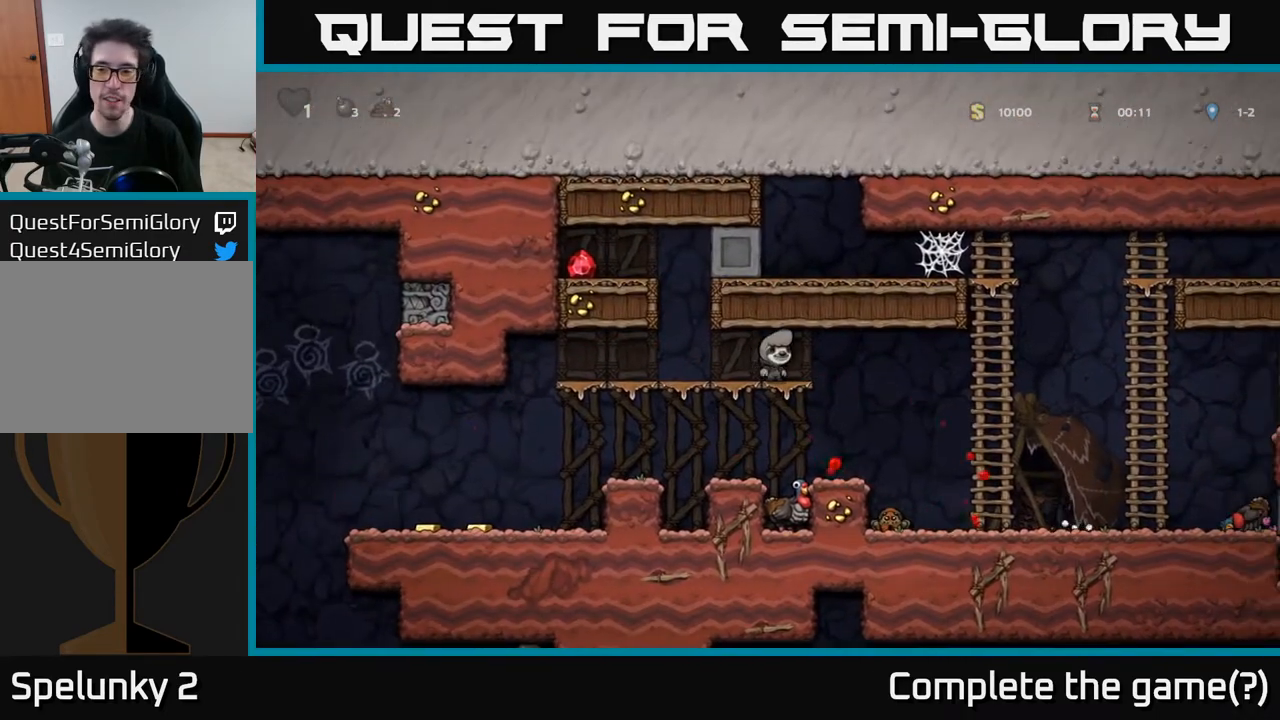
{"buttons": ["A", "DPAD_DOWN"], "left_stick": "center", "right_stick": "center", "events": [[350, "DPAD_DOWN", "down"], [433, "A", "down"]]}
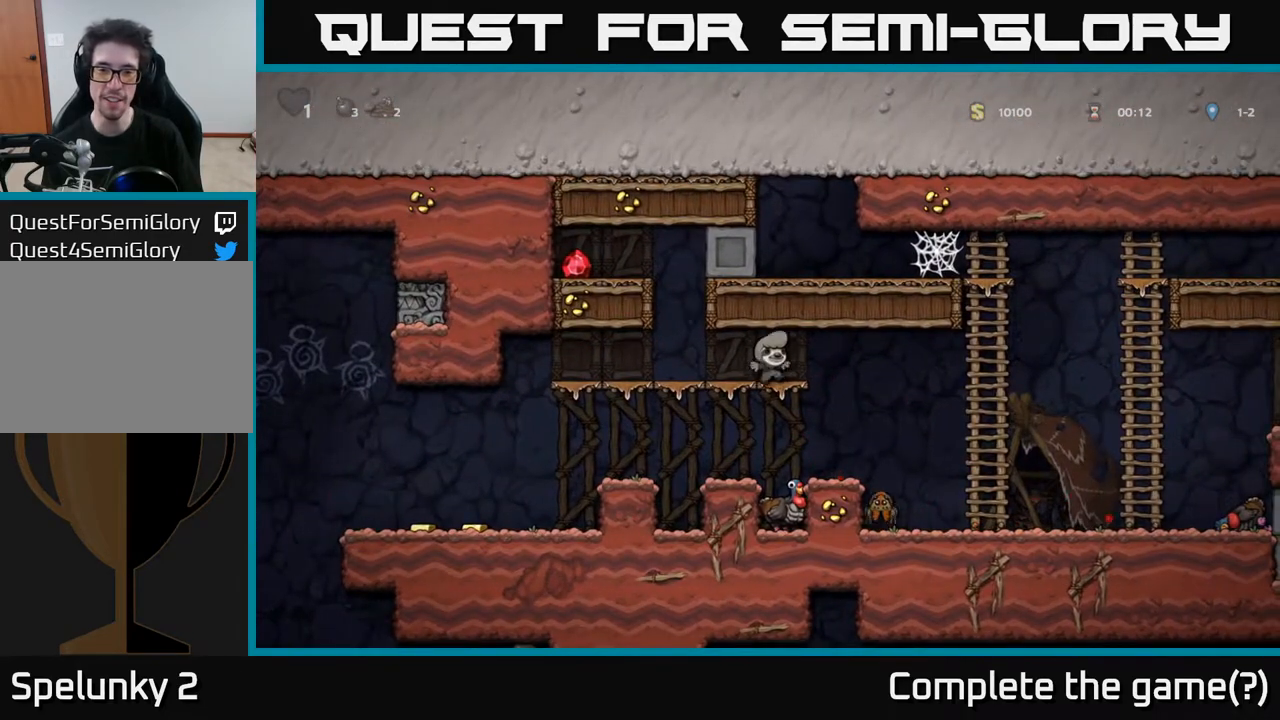
{"buttons": [], "left_stick": "center", "right_stick": "center", "events": [[33, "A", "up"], [83, "DPAD_DOWN", "up"]]}
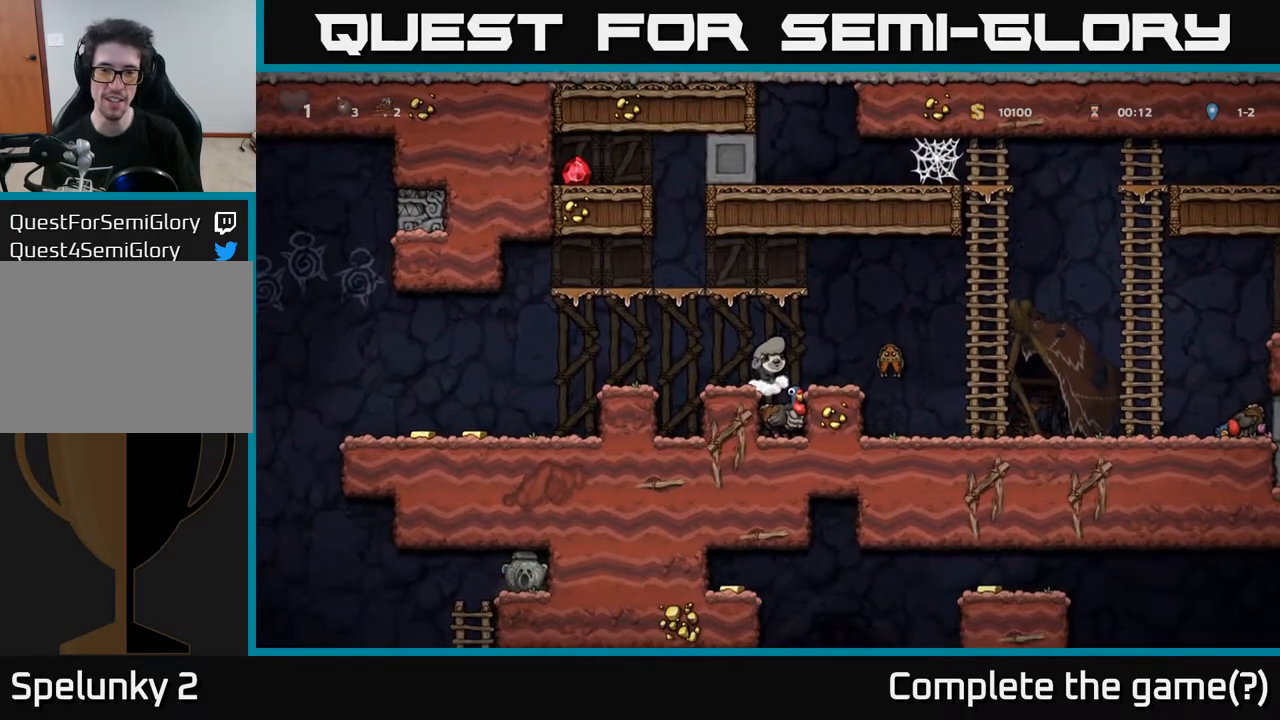
{"buttons": [], "left_stick": "center", "right_stick": "center", "events": [[200, "DPAD_RIGHT", "down"], [233, "DPAD_RIGHT", "up"]]}
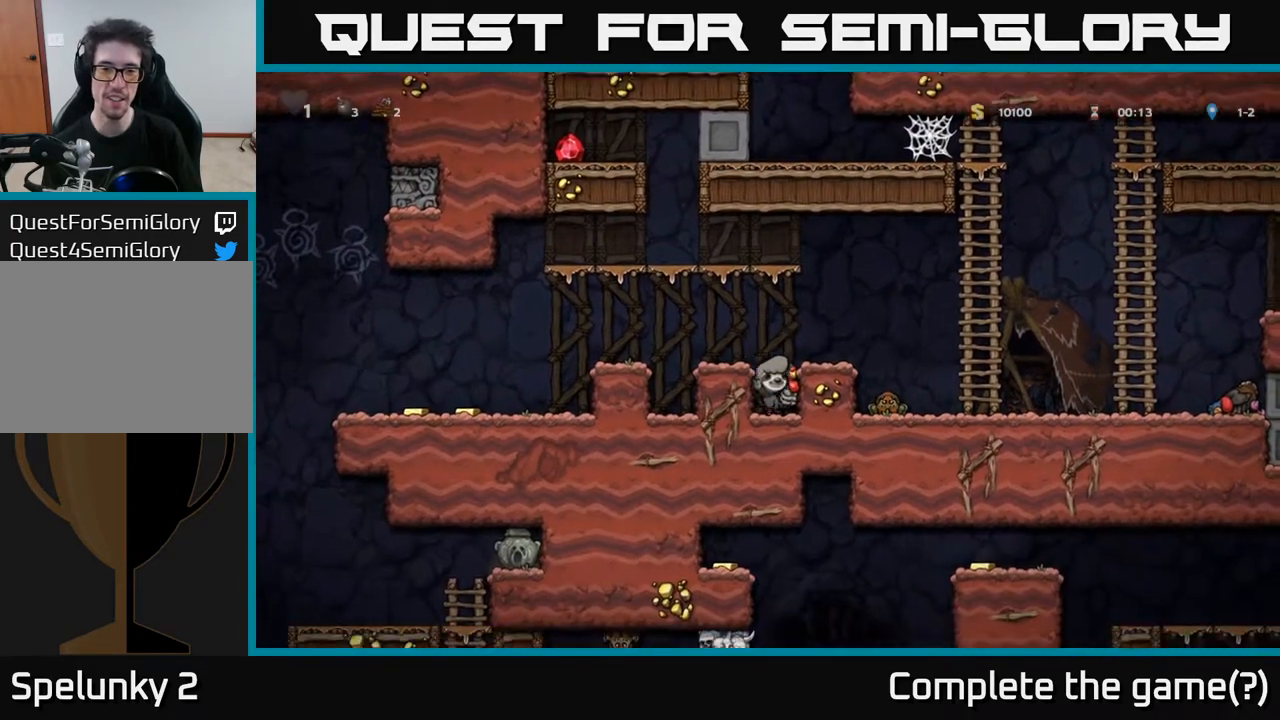
{"buttons": ["A"], "left_stick": "center", "right_stick": "center", "events": [[333, "A", "down"]]}
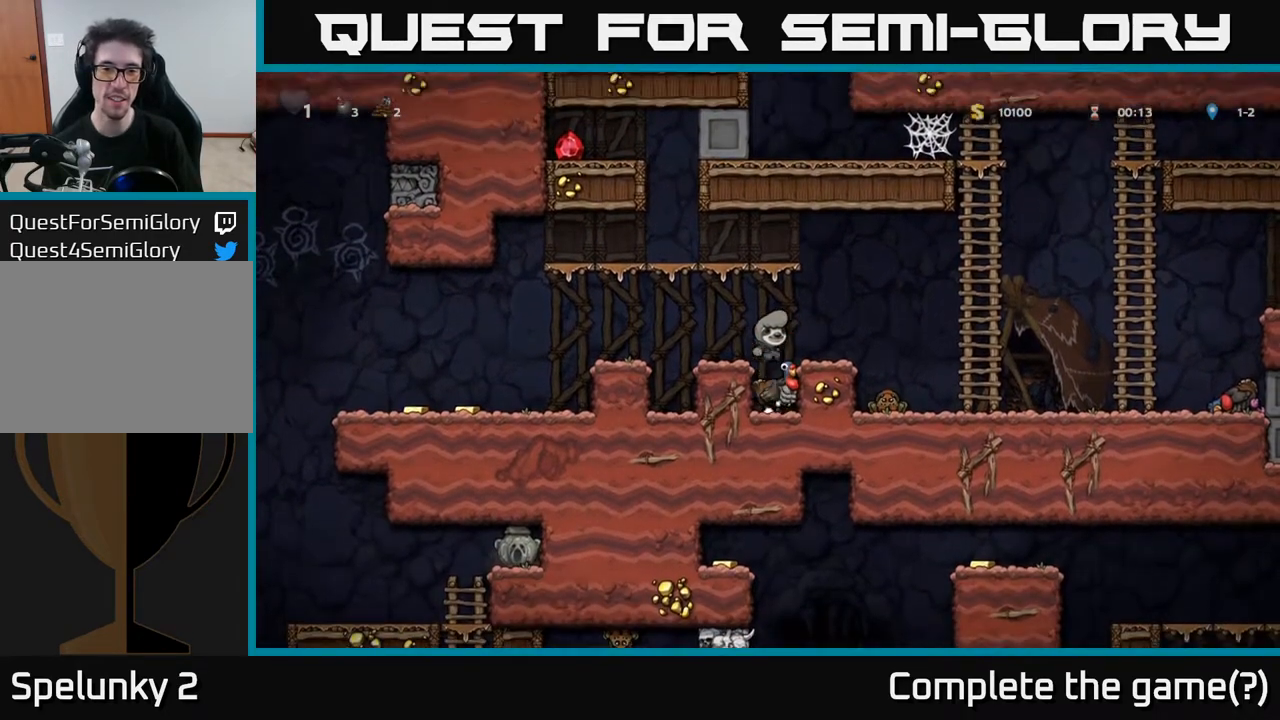
{"buttons": [], "left_stick": "center", "right_stick": "center", "events": [[50, "A", "up"], [67, "DPAD_LEFT", "down"], [150, "DPAD_LEFT", "up"]]}
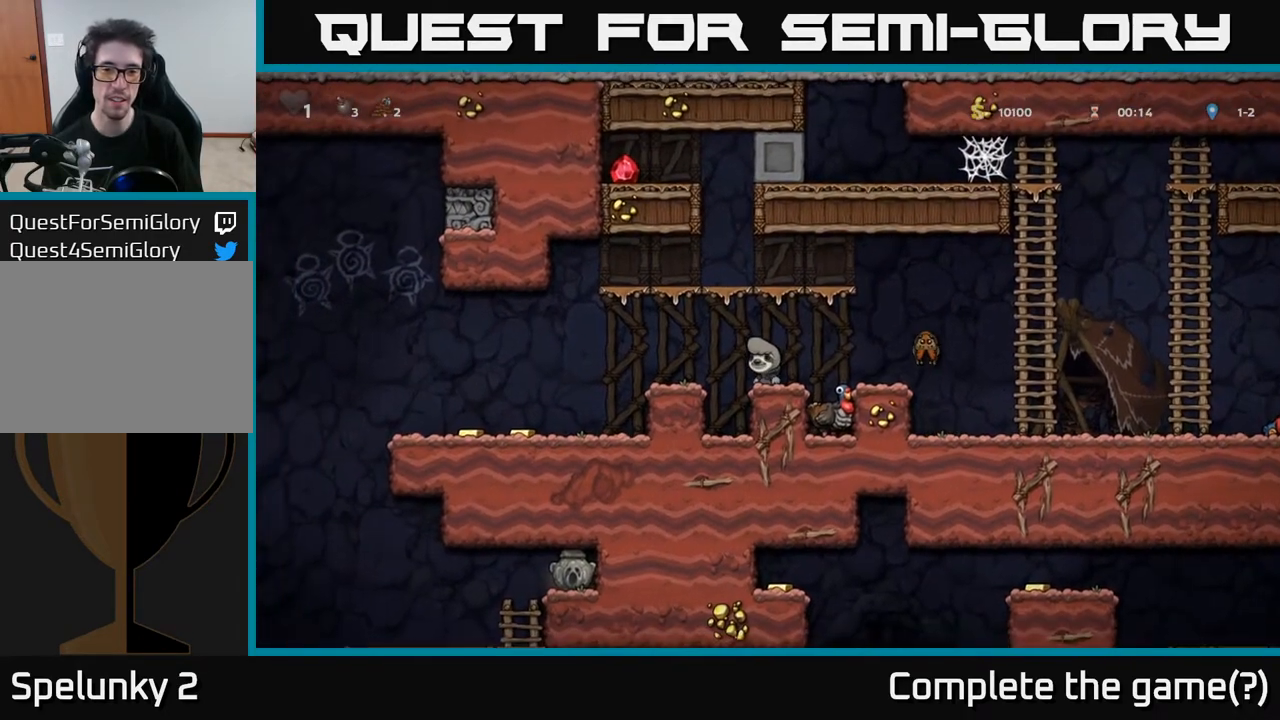
{"buttons": ["DPAD_RIGHT"], "left_stick": "center", "right_stick": "center", "events": [[233, "DPAD_RIGHT", "down"], [267, "A", "down"], [400, "A", "up"]]}
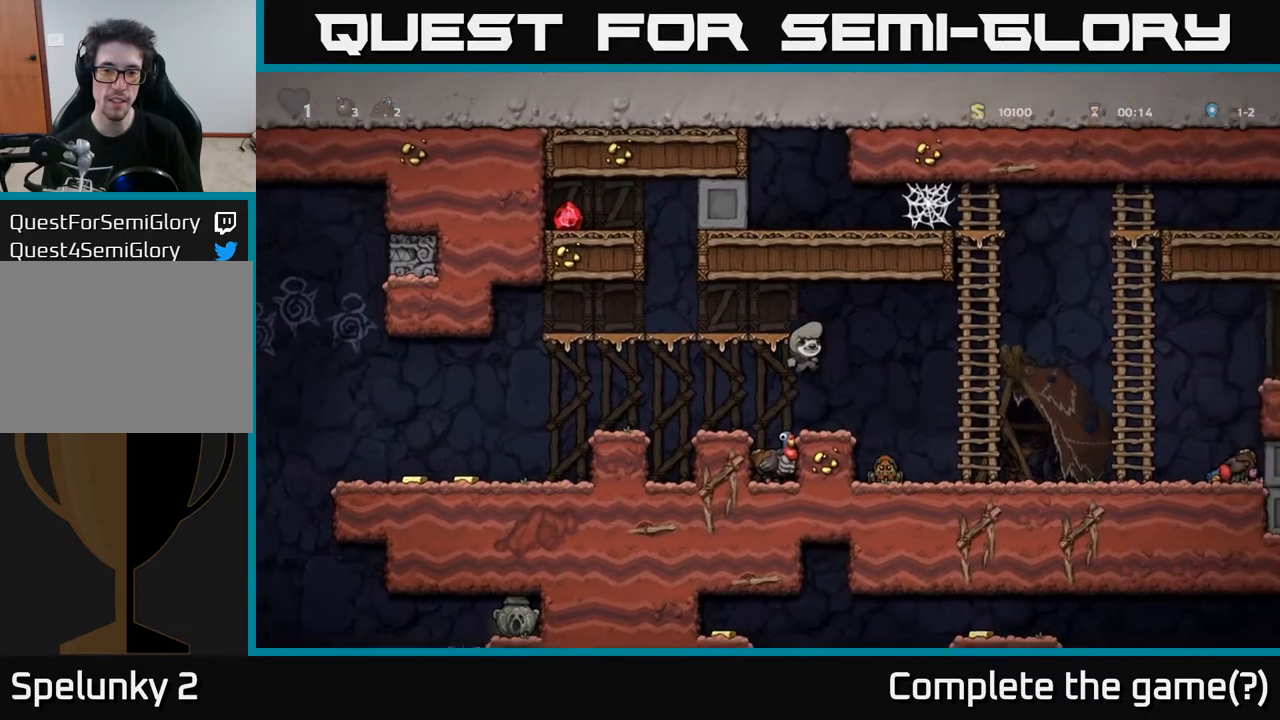
{"buttons": ["DPAD_LEFT"], "left_stick": "center", "right_stick": "center", "events": [[117, "DPAD_RIGHT", "up"], [300, "DPAD_LEFT", "down"]]}
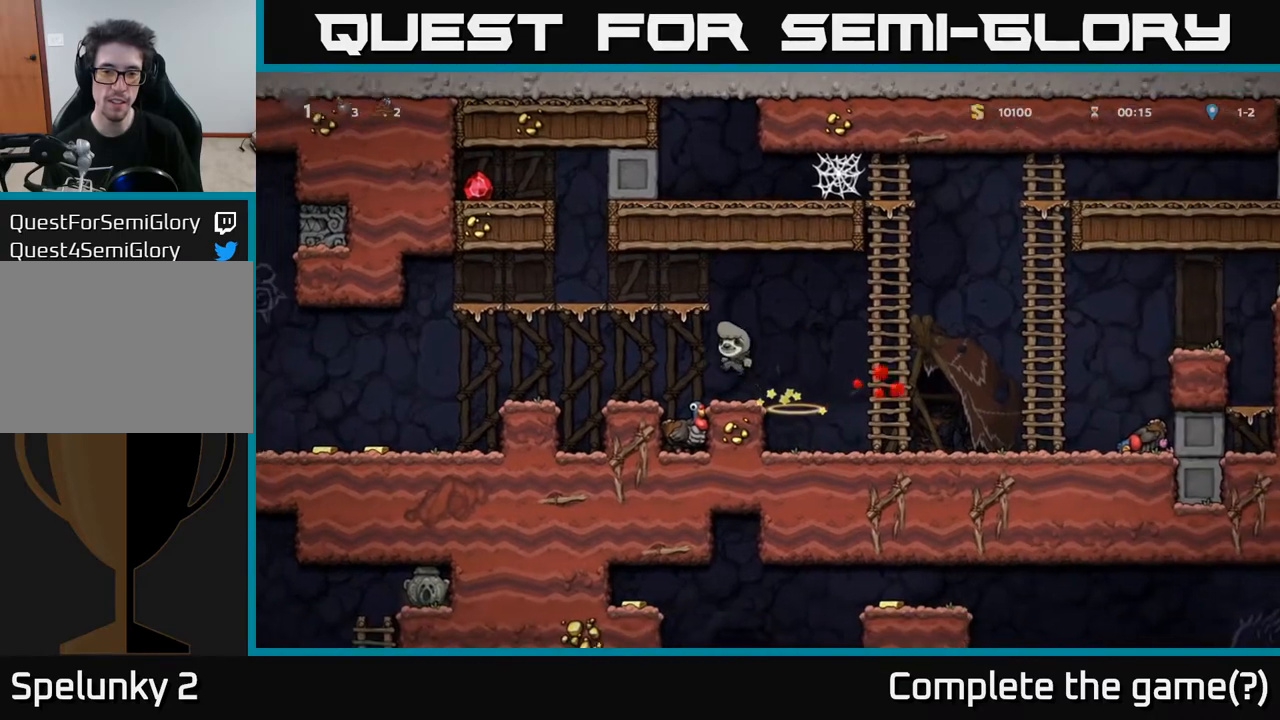
{"buttons": [], "left_stick": "center", "right_stick": "center", "events": [[83, "DPAD_LEFT", "up"], [267, "DPAD_RIGHT", "down"], [350, "DPAD_RIGHT", "up"]]}